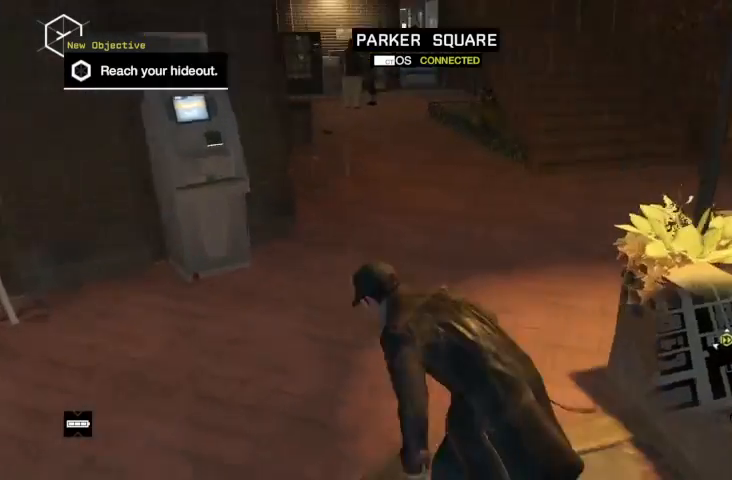
Gameplay with a controller (Xbox layout); each line is a JSON object with the inputs held at the frame after it. "events" lists button and stick changes between this image and that frame as [ms after this image, input, new state], when the widget could be followed in between.
{"buttons": ["R2"], "left_stick": "up", "right_stick": "left", "events": [[100, "left_stick", "up-right"], [300, "right_stick", "center"], [433, "left_stick", "up"], [467, "right_stick", "left"]]}
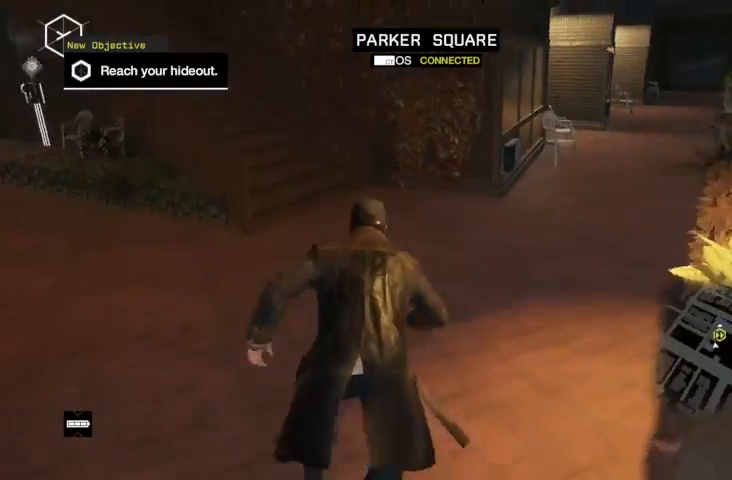
{"buttons": ["R2"], "left_stick": "up", "right_stick": "left", "events": []}
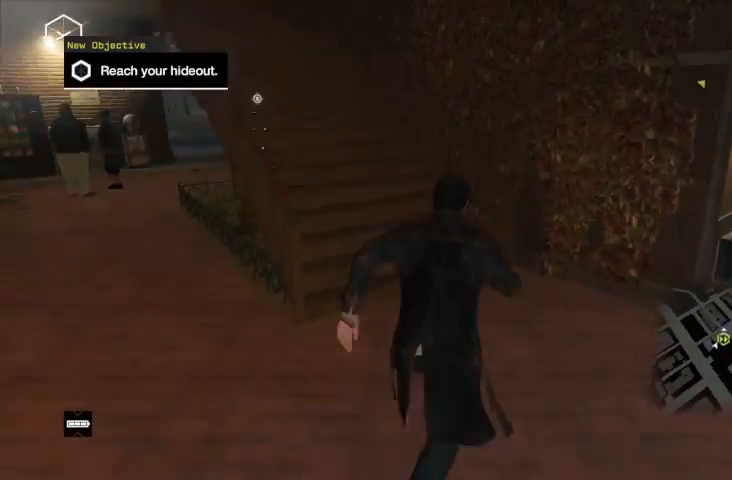
{"buttons": ["R2"], "left_stick": "up", "right_stick": "center", "events": [[500, "right_stick", "center"]]}
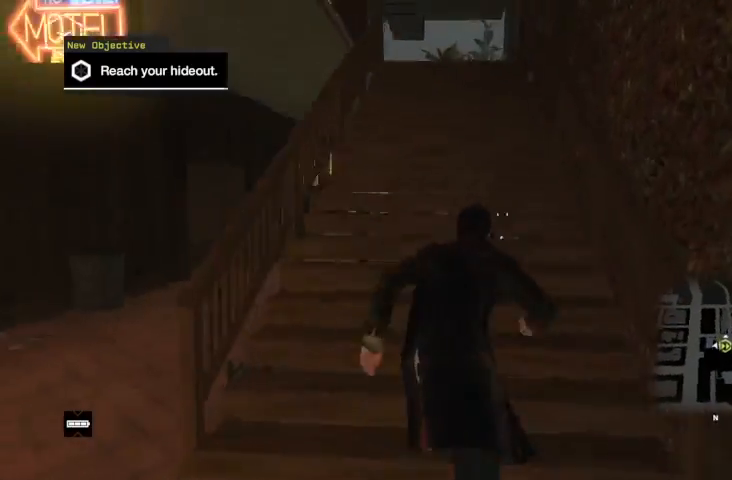
{"buttons": ["R2"], "left_stick": "up", "right_stick": "center", "events": []}
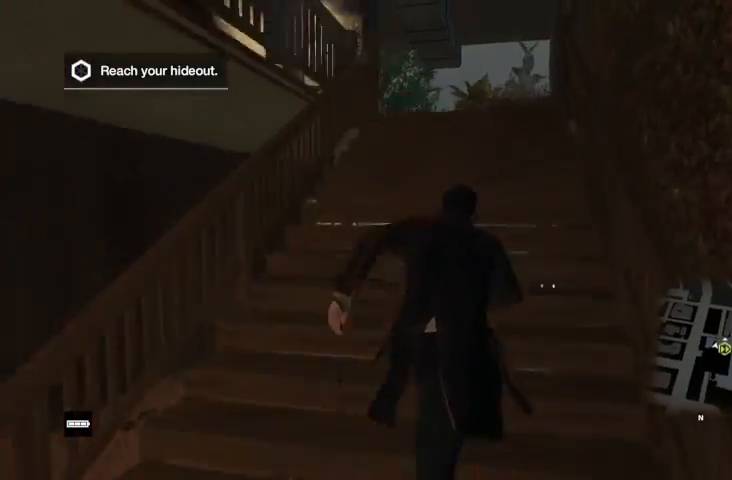
{"buttons": ["R2"], "left_stick": "left", "right_stick": "center", "events": [[100, "right_stick", "left"], [367, "left_stick", "left"], [500, "right_stick", "center"]]}
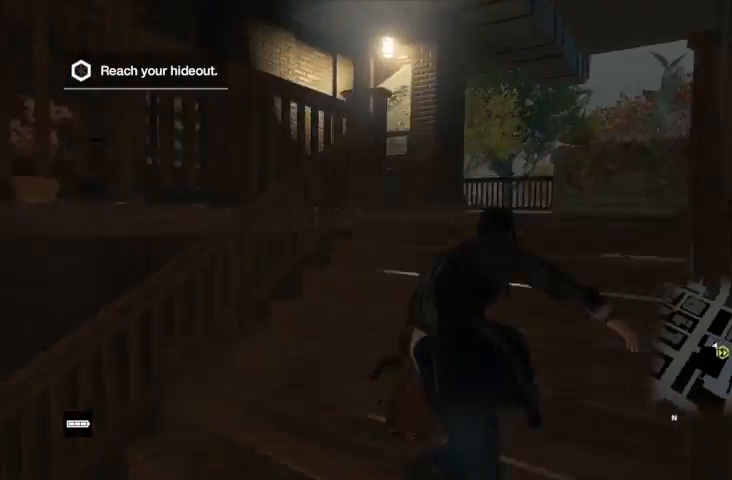
{"buttons": ["R2"], "left_stick": "up-left", "right_stick": "center", "events": [[100, "B", "down"], [167, "B", "up"], [233, "B", "down"], [300, "B", "up"], [300, "left_stick", "up-left"], [400, "B", "down"], [467, "B", "up"]]}
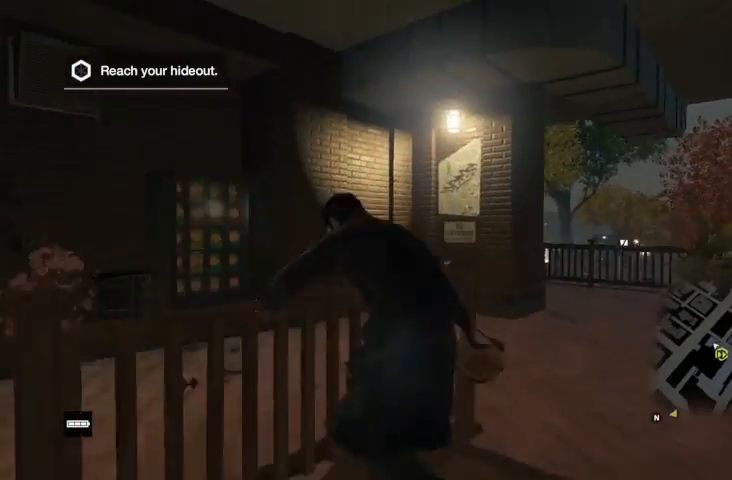
{"buttons": ["R2"], "left_stick": "up-left", "right_stick": "left", "events": [[33, "R2", "up"], [67, "right_stick", "left"], [300, "R2", "down"]]}
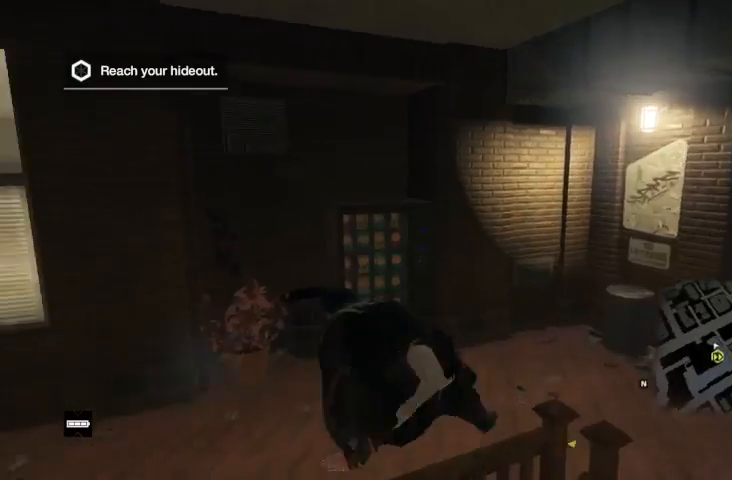
{"buttons": ["R2"], "left_stick": "up-left", "right_stick": "left", "events": []}
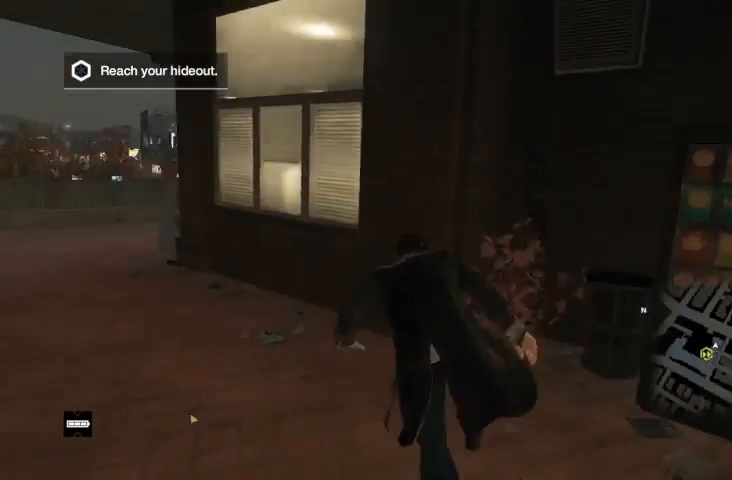
{"buttons": ["R2"], "left_stick": "up-left", "right_stick": "center", "events": [[333, "right_stick", "center"]]}
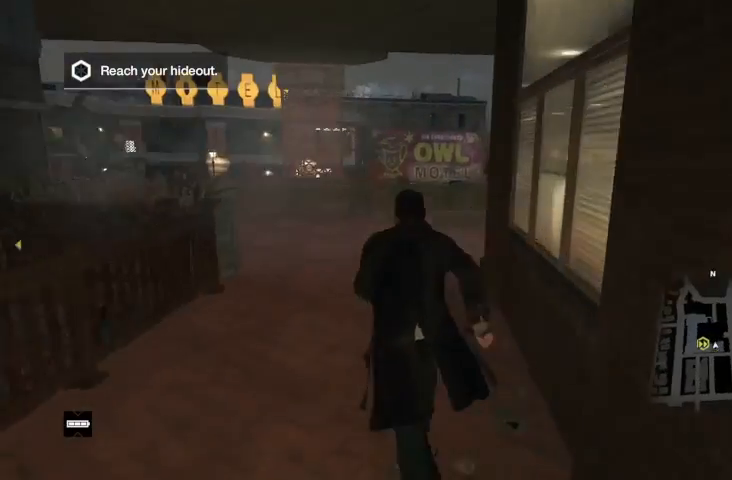
{"buttons": ["B", "R2"], "left_stick": "up-left", "right_stick": "center", "events": [[333, "B", "down"], [400, "B", "up"], [467, "B", "down"]]}
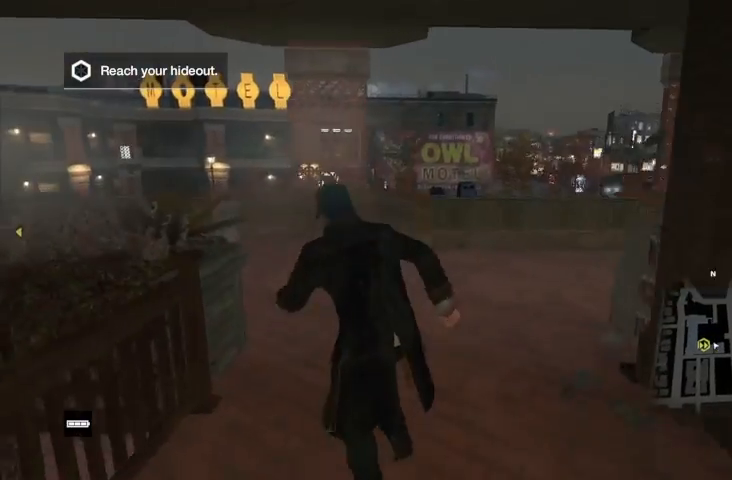
{"buttons": [], "left_stick": "up-left", "right_stick": "left", "events": [[33, "B", "up"], [133, "B", "down"], [200, "B", "up"], [300, "R2", "up"], [367, "right_stick", "left"]]}
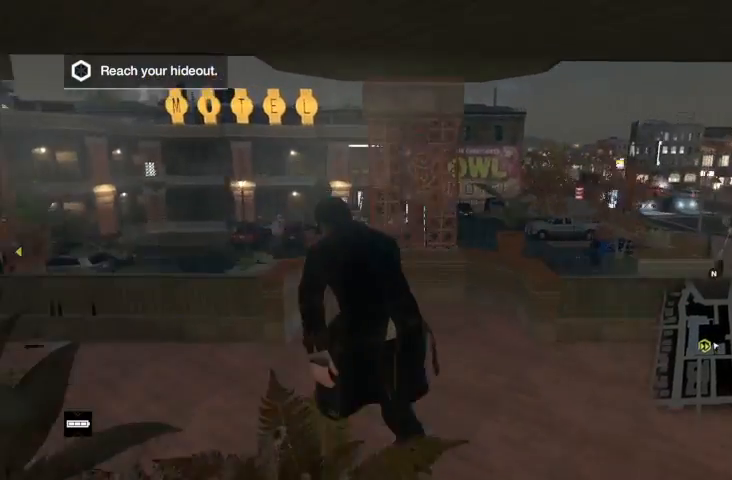
{"buttons": ["R2"], "left_stick": "up-left", "right_stick": "left", "events": [[33, "R2", "down"]]}
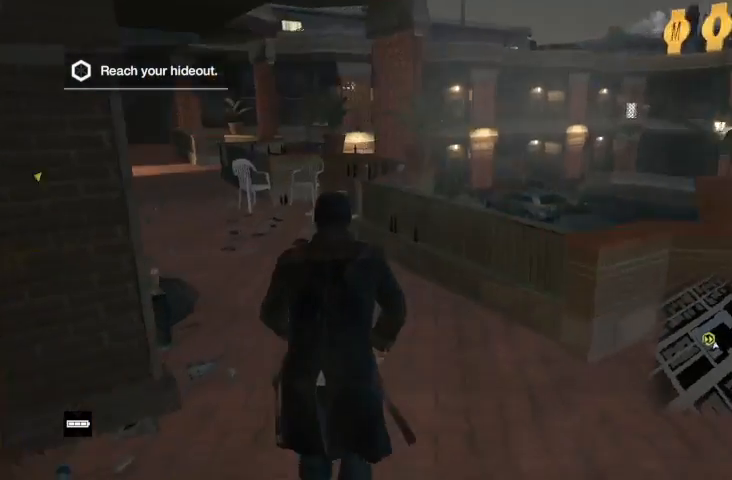
{"buttons": ["R2"], "left_stick": "up", "right_stick": "center", "events": [[100, "right_stick", "center"], [233, "left_stick", "up"], [333, "left_stick", "up-right"], [500, "left_stick", "up"]]}
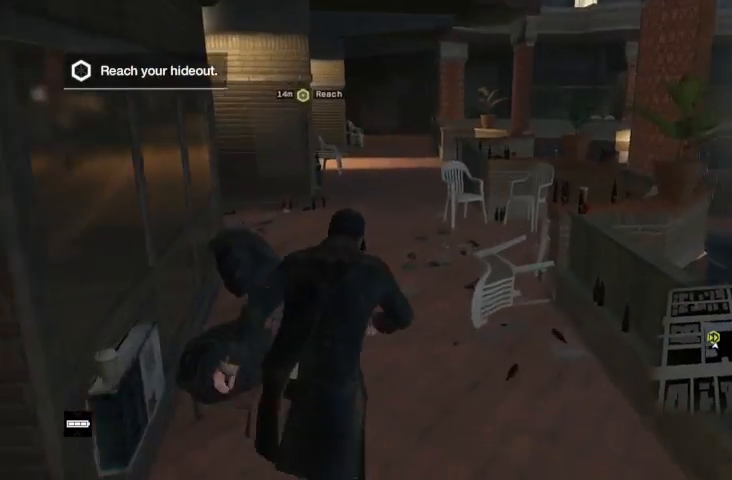
{"buttons": ["R2"], "left_stick": "up", "right_stick": "center", "events": []}
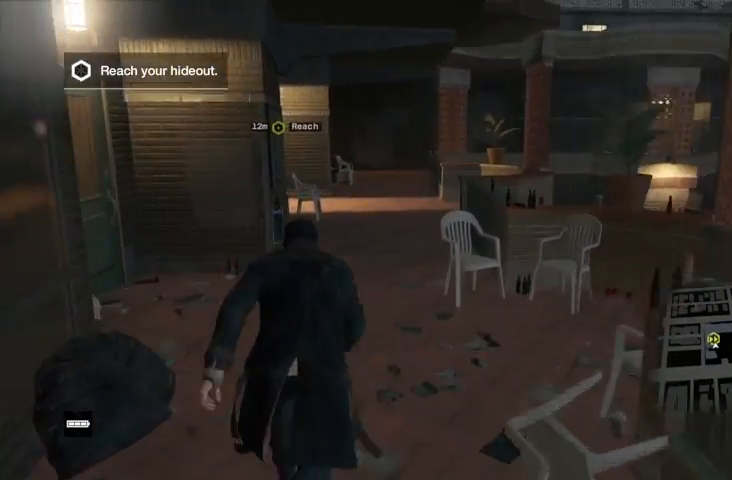
{"buttons": ["R2"], "left_stick": "up", "right_stick": "center", "events": []}
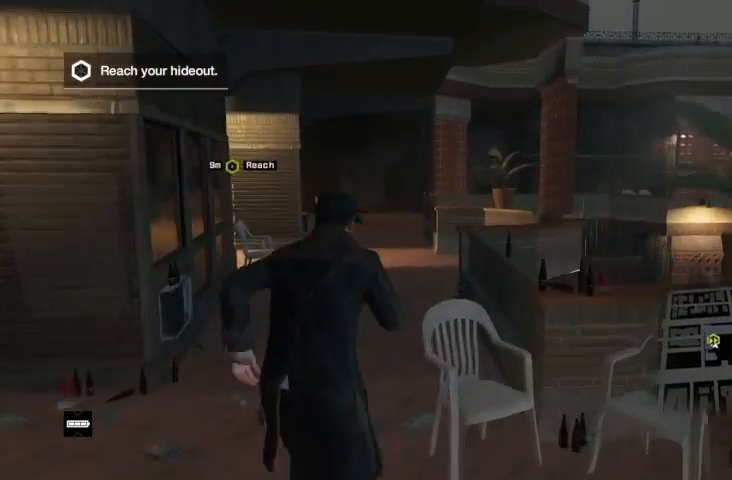
{"buttons": ["R2"], "left_stick": "up-right", "right_stick": "center", "events": [[33, "right_stick", "left"], [333, "right_stick", "center"], [500, "left_stick", "up-right"]]}
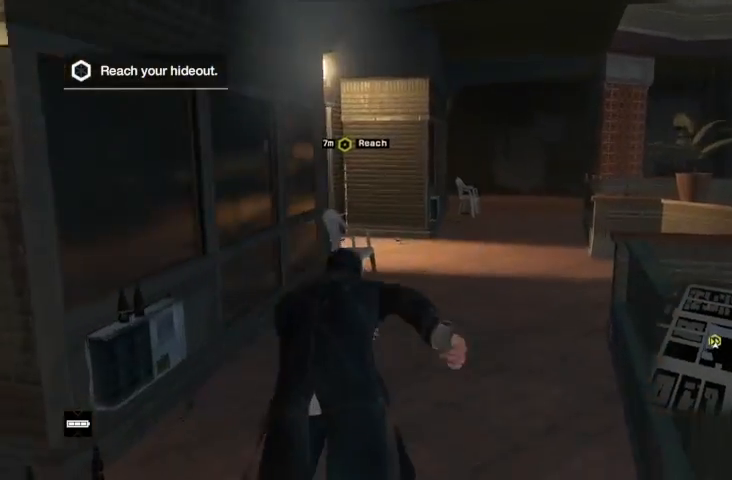
{"buttons": ["R2"], "left_stick": "up", "right_stick": "left", "events": [[200, "right_stick", "left"], [333, "left_stick", "up"]]}
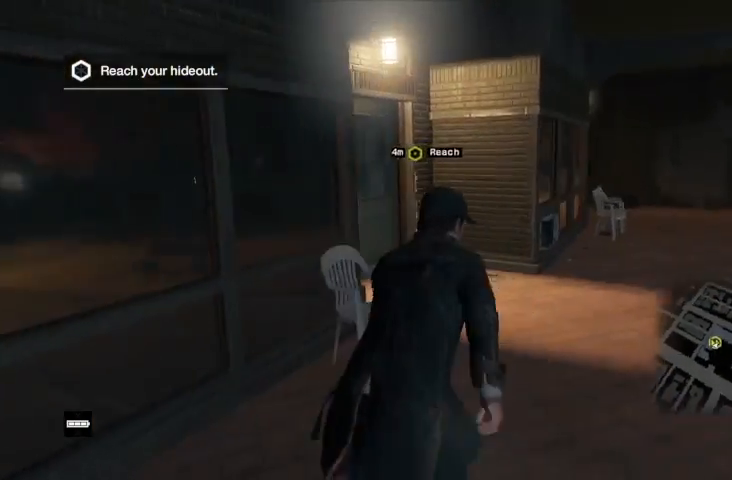
{"buttons": ["A", "R2"], "left_stick": "up-left", "right_stick": "center", "events": [[67, "right_stick", "center"], [167, "A", "down"], [167, "left_stick", "up-left"], [233, "A", "up"], [300, "A", "down"], [367, "A", "up"], [467, "A", "down"]]}
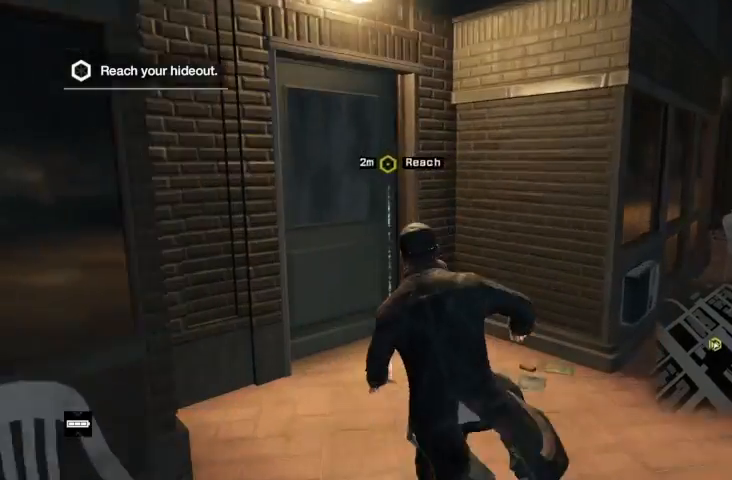
{"buttons": [], "left_stick": "up-left", "right_stick": "center", "events": [[33, "A", "up"], [233, "R2", "up"], [267, "B", "down"], [333, "B", "up"], [433, "B", "down"], [500, "B", "up"]]}
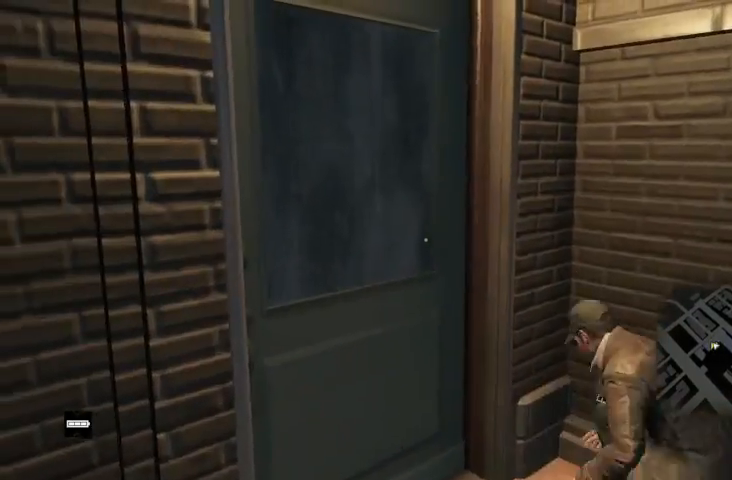
{"buttons": [], "left_stick": "center", "right_stick": "center", "events": [[33, "left_stick", "center"], [100, "B", "down"], [167, "B", "up"], [233, "B", "down"], [267, "B", "up"]]}
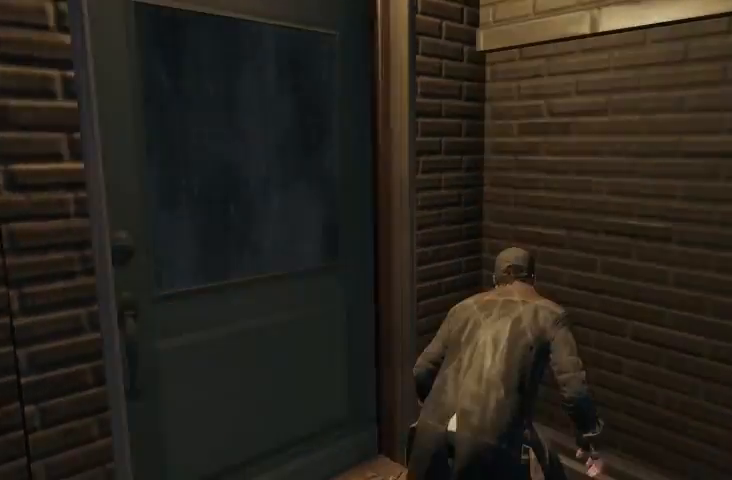
{"buttons": [], "left_stick": "center", "right_stick": "right", "events": [[267, "right_stick", "right"]]}
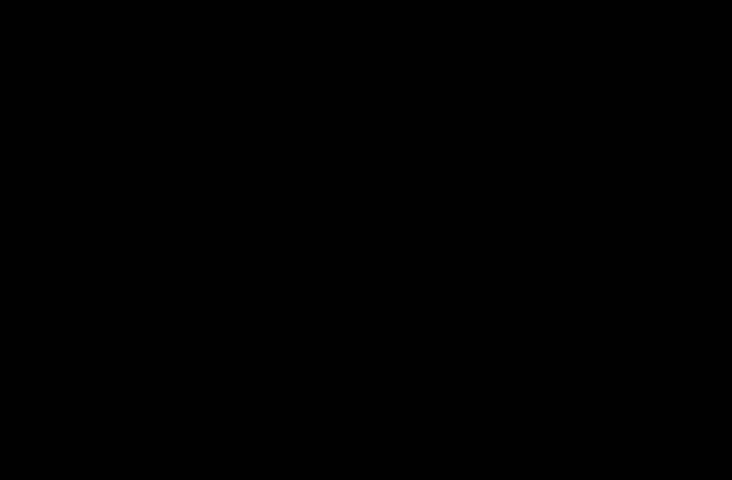
{"buttons": [], "left_stick": "center", "right_stick": "center", "events": [[167, "right_stick", "center"], [267, "B", "down"], [333, "B", "up"], [433, "B", "down"], [467, "B", "up"]]}
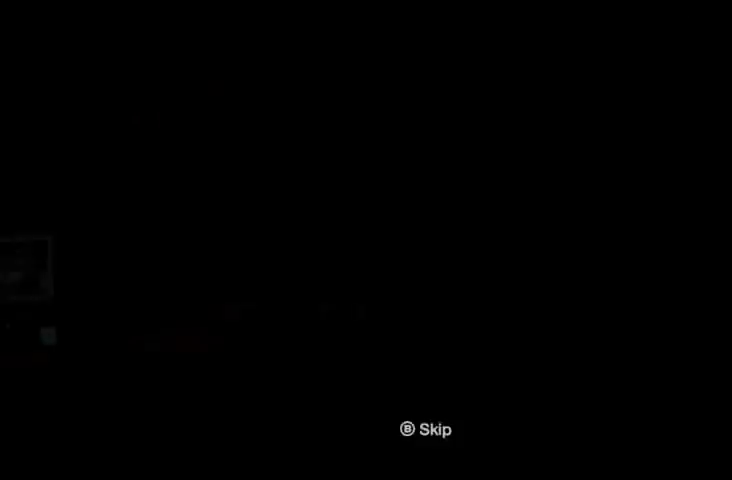
{"buttons": [], "left_stick": "right", "right_stick": "center", "events": [[200, "B", "down"], [267, "B", "up"], [367, "B", "down"], [367, "left_stick", "right"], [400, "B", "up"]]}
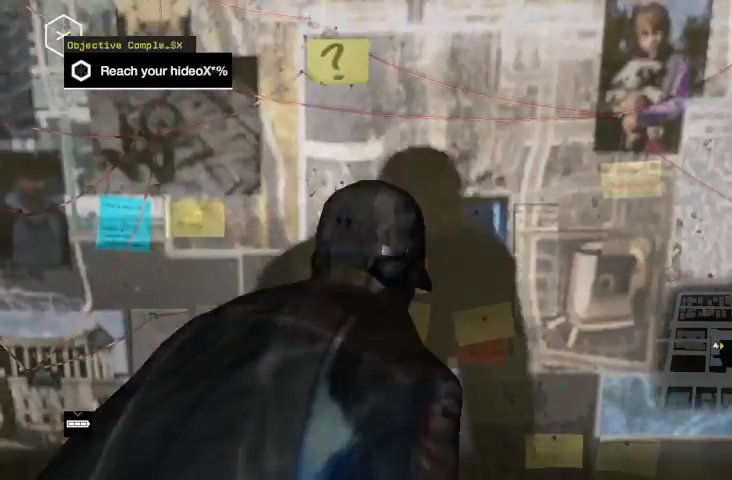
{"buttons": ["R2"], "left_stick": "right", "right_stick": "right", "events": [[67, "R2", "down"], [133, "right_stick", "right"]]}
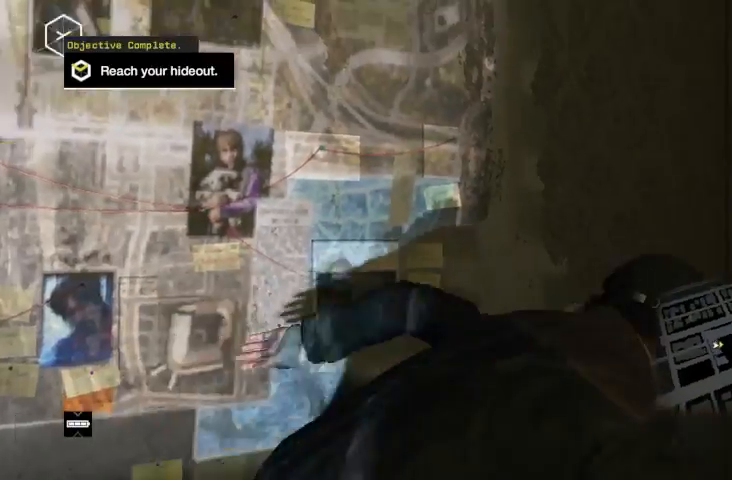
{"buttons": ["R2"], "left_stick": "up-right", "right_stick": "right", "events": [[467, "left_stick", "up-right"]]}
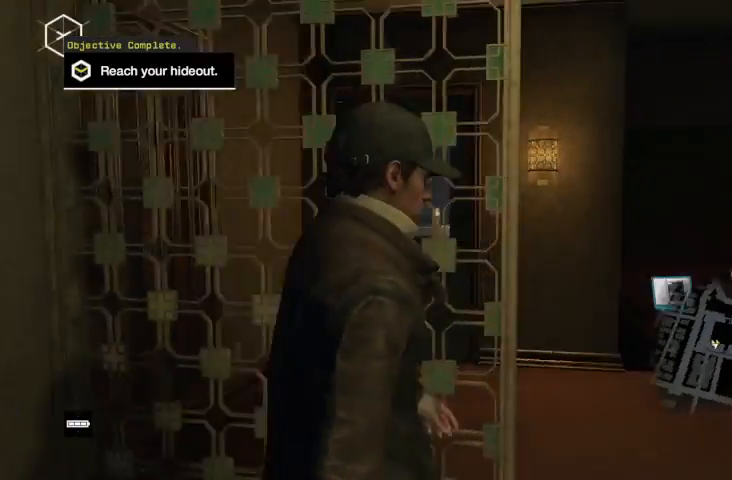
{"buttons": [], "left_stick": "up-right", "right_stick": "down-right", "events": [[167, "right_stick", "center"], [300, "right_stick", "down-right"], [400, "R2", "up"]]}
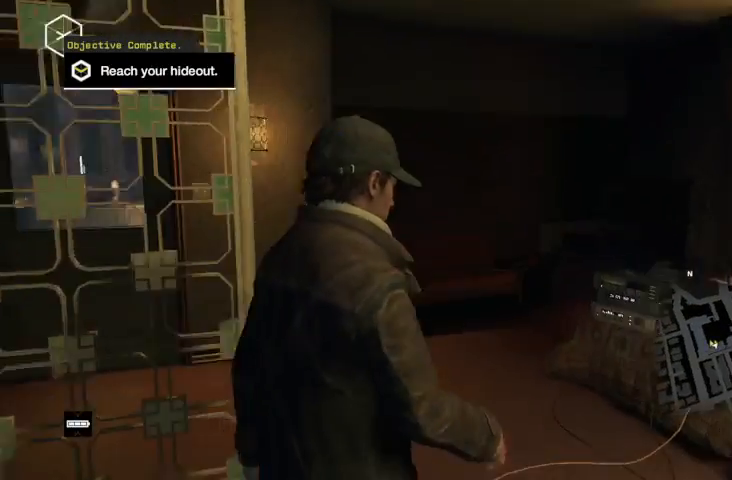
{"buttons": [], "left_stick": "up-right", "right_stick": "center", "events": [[200, "L2", "down"], [367, "right_stick", "center"], [500, "L2", "up"]]}
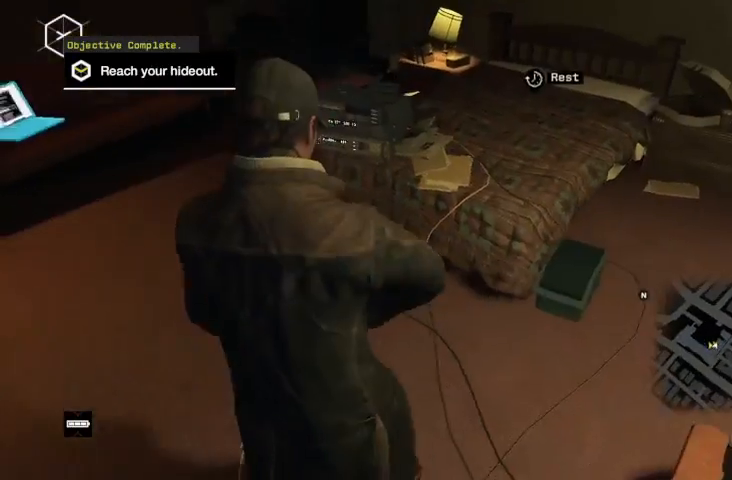
{"buttons": ["L2"], "left_stick": "up-right", "right_stick": "center", "events": [[67, "L2", "down"], [300, "R2", "down"], [500, "R2", "up"]]}
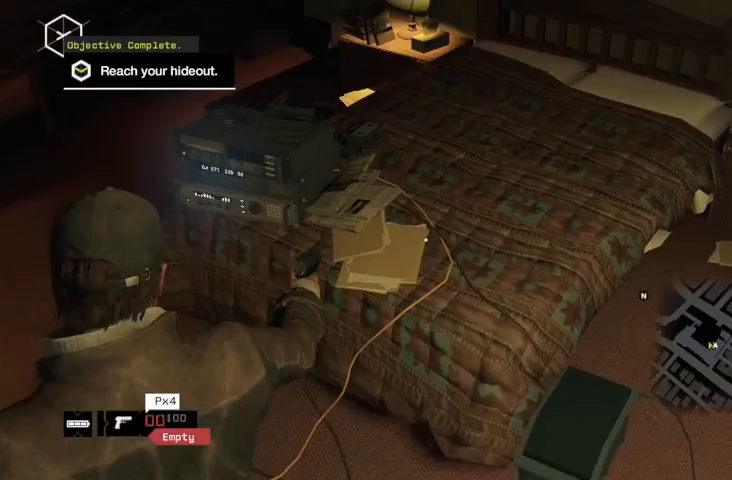
{"buttons": ["L2", "R2"], "left_stick": "up-right", "right_stick": "left", "events": [[33, "R2", "down"], [133, "left_stick", "up-left"], [133, "right_stick", "left"], [167, "R2", "up"], [267, "R2", "down"], [300, "left_stick", "up"], [400, "R2", "up"], [433, "R2", "down"], [467, "left_stick", "up-right"]]}